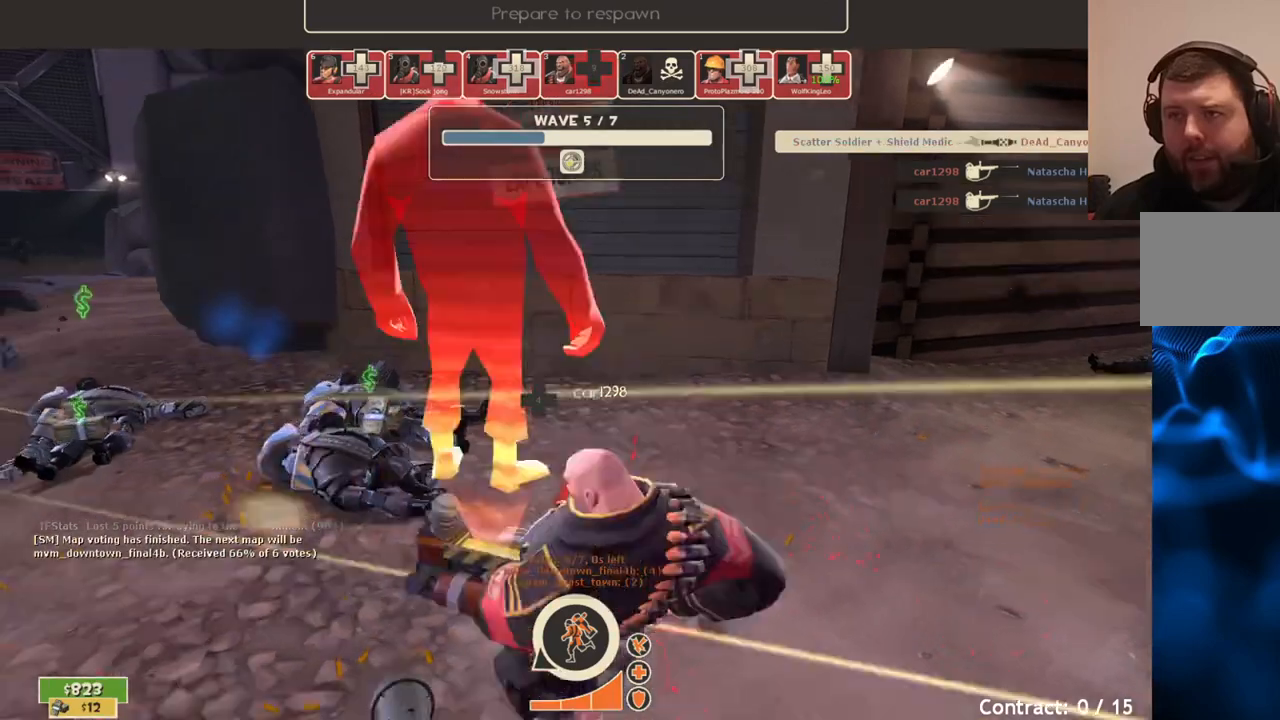
Gameplay with a controller (PlayStation layout); each line is a JSON object with the inputs held at the frame after it. "events" lists button and stick changes between this image and that frame as [ms after this image, input, new state], when the widget could be followed in between.
{"buttons": ["CROSS"], "left_stick": "center", "right_stick": "center", "events": [[433, "CROSS", "down"]]}
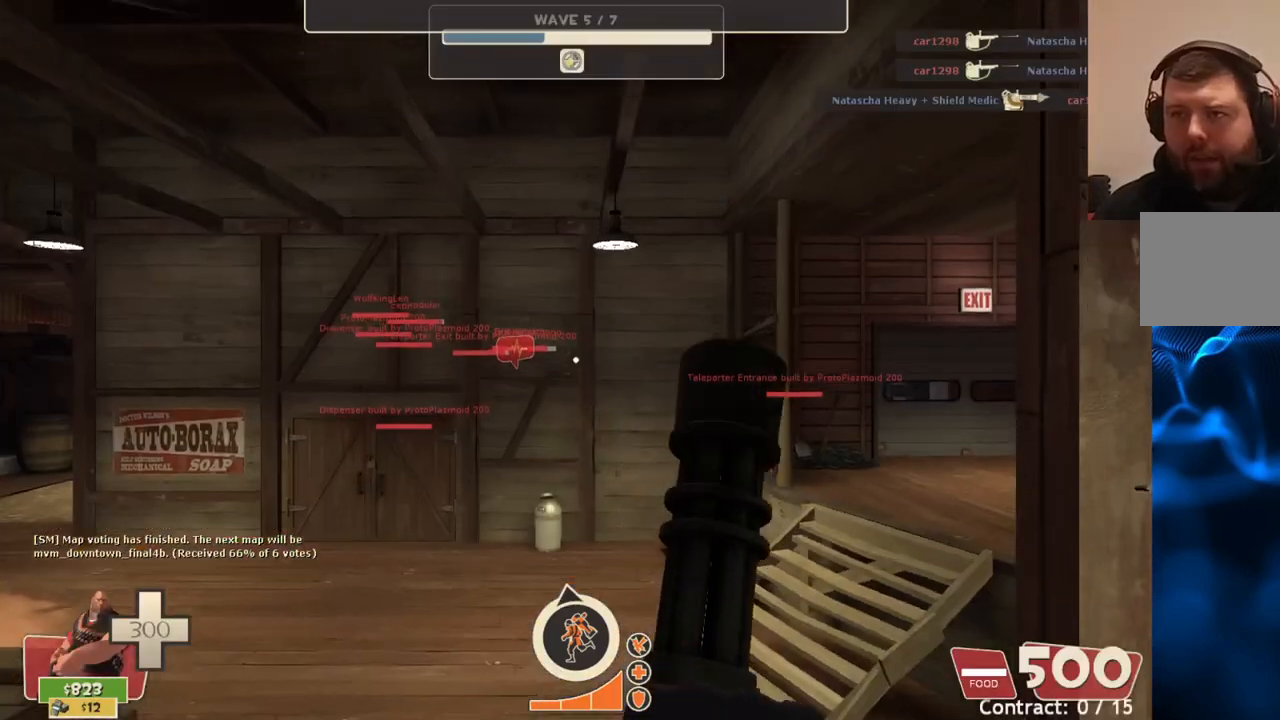
{"buttons": [], "left_stick": "up", "right_stick": "left", "events": [[67, "CROSS", "up"], [217, "left_stick", "up"], [383, "right_stick", "left"]]}
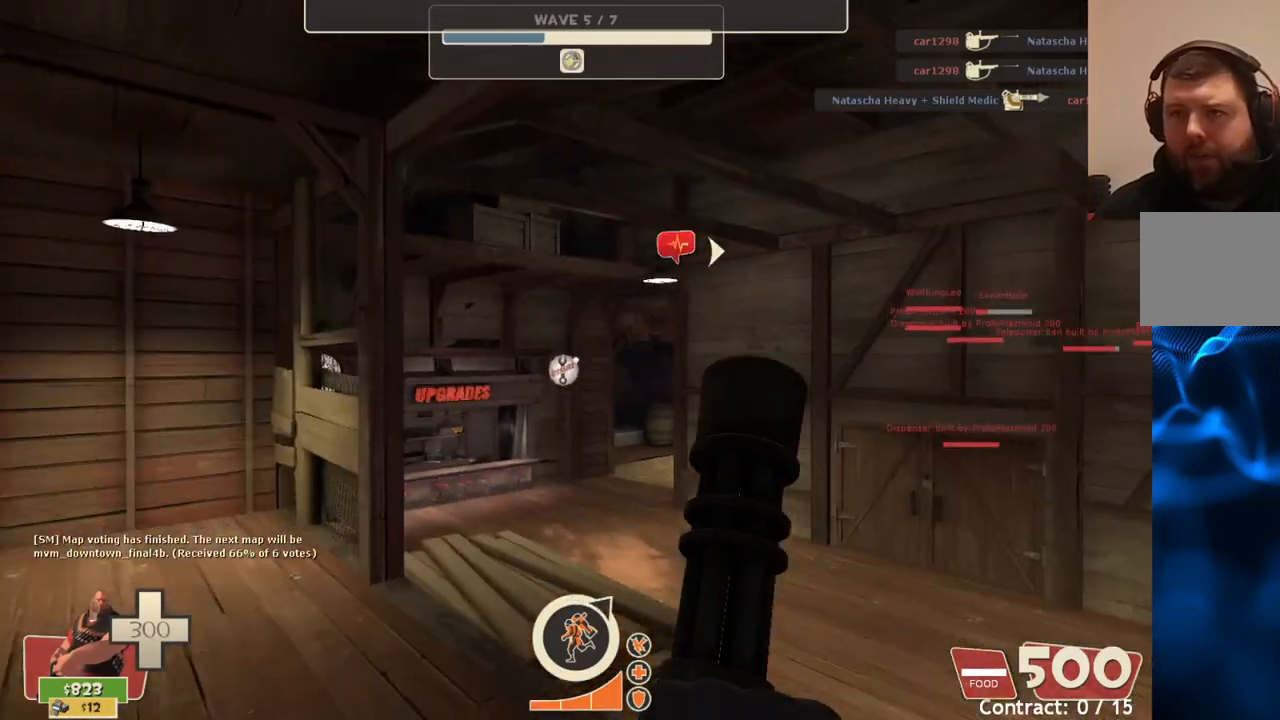
{"buttons": [], "left_stick": "up", "right_stick": "center", "events": [[17, "right_stick", "center"]]}
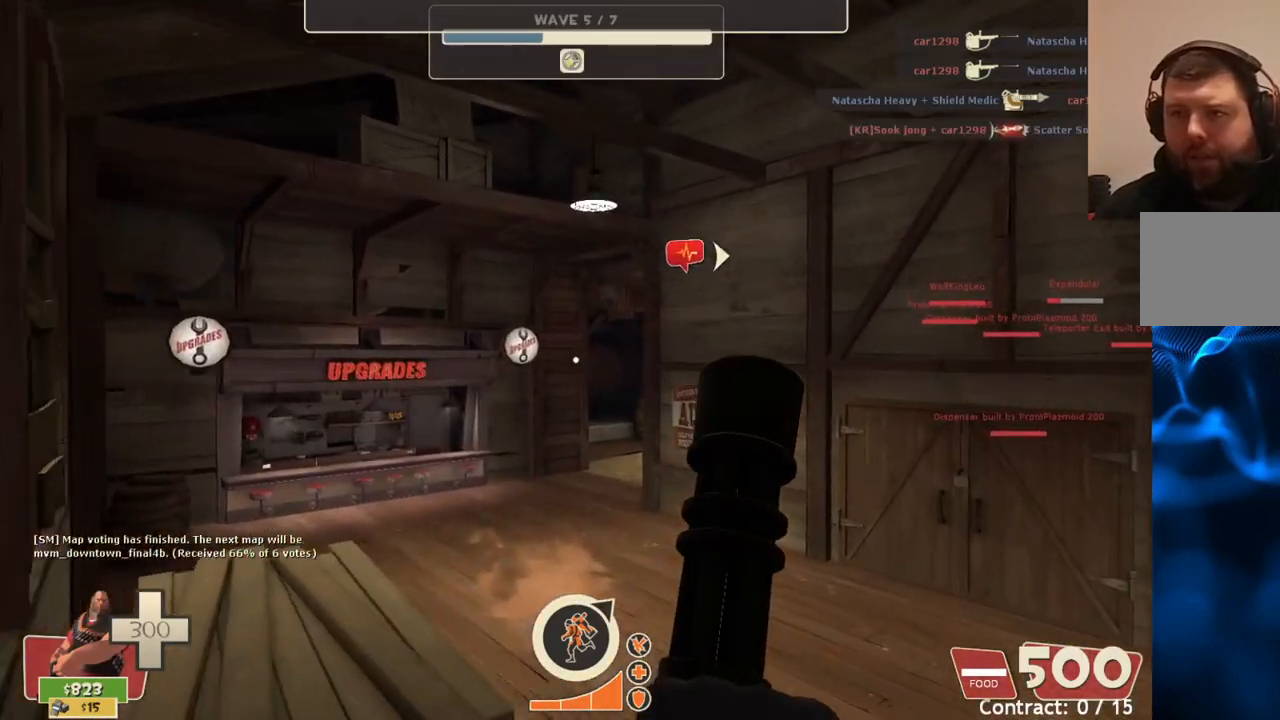
{"buttons": [], "left_stick": "up", "right_stick": "center", "events": [[117, "right_stick", "left"], [233, "right_stick", "center"]]}
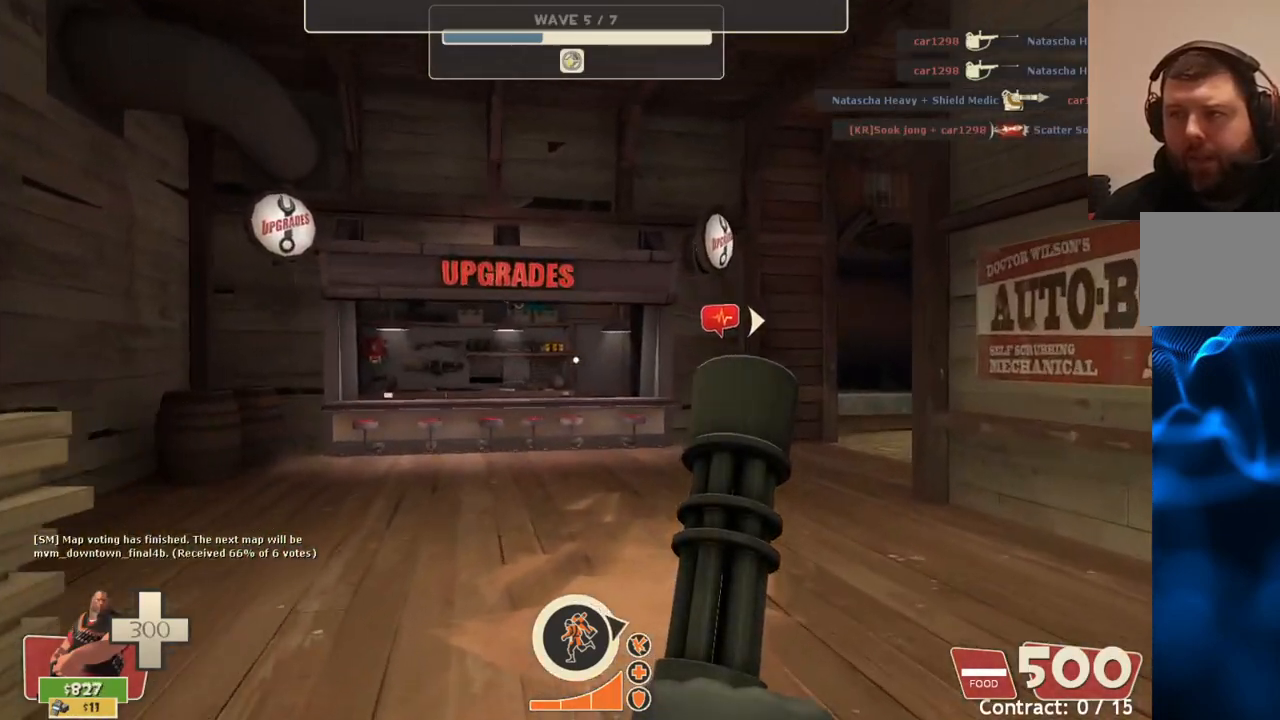
{"buttons": [], "left_stick": "up", "right_stick": "center", "events": []}
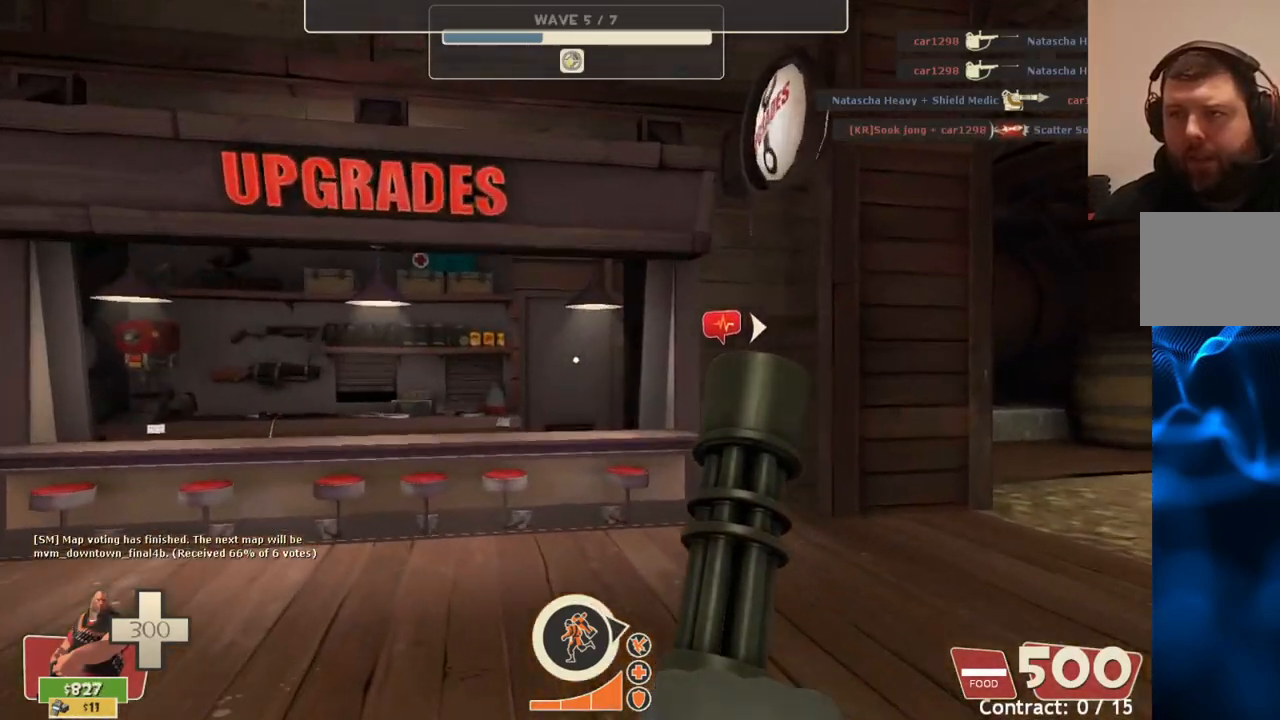
{"buttons": [], "left_stick": "center", "right_stick": "up", "events": [[450, "left_stick", "center"], [467, "right_stick", "up"]]}
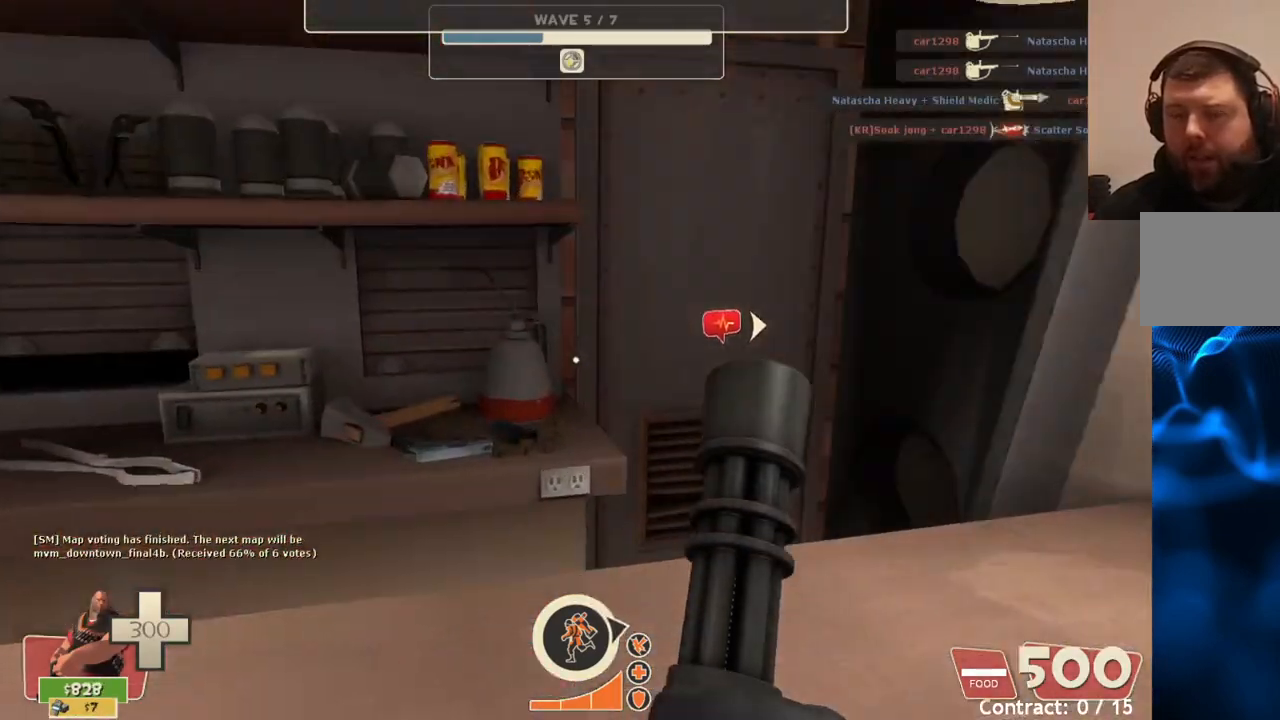
{"buttons": [], "left_stick": "center", "right_stick": "center", "events": [[167, "right_stick", "up-left"], [383, "right_stick", "down-left"], [500, "right_stick", "center"]]}
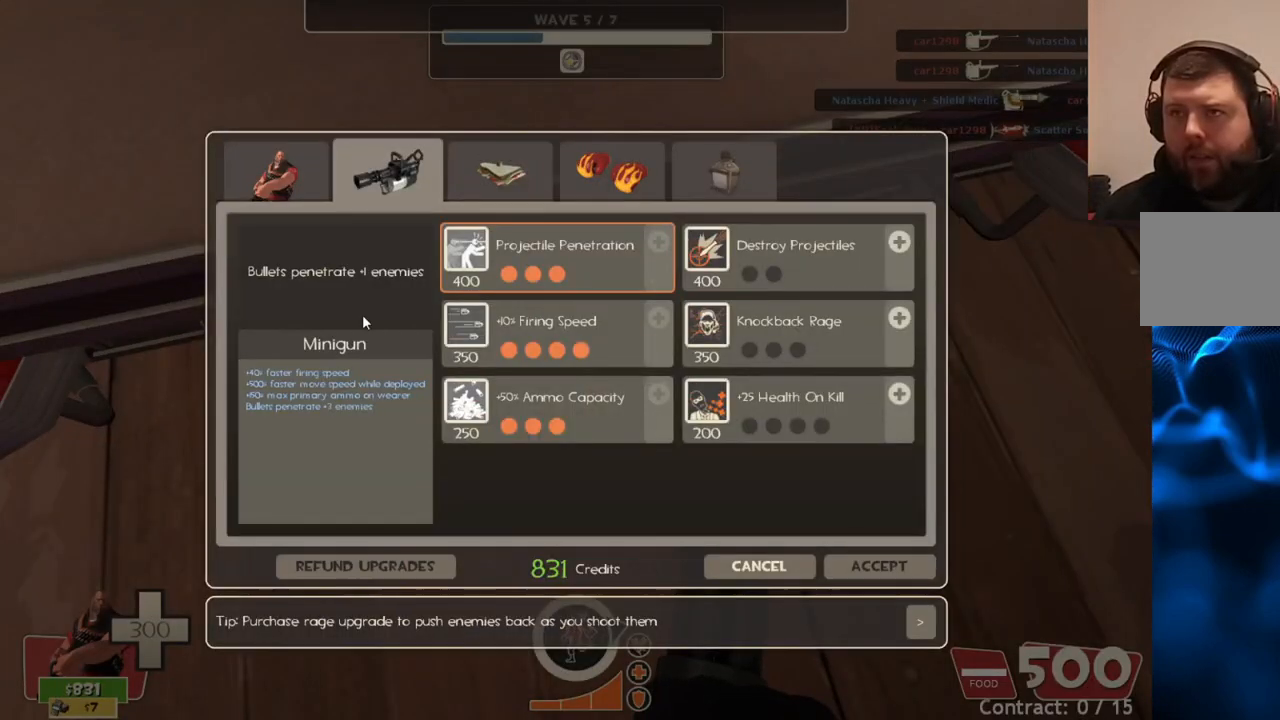
{"buttons": ["R2"], "left_stick": "center", "right_stick": "center", "events": [[67, "right_stick", "left"], [117, "right_stick", "up-left"], [283, "right_stick", "up"], [417, "R2", "down"], [417, "right_stick", "center"]]}
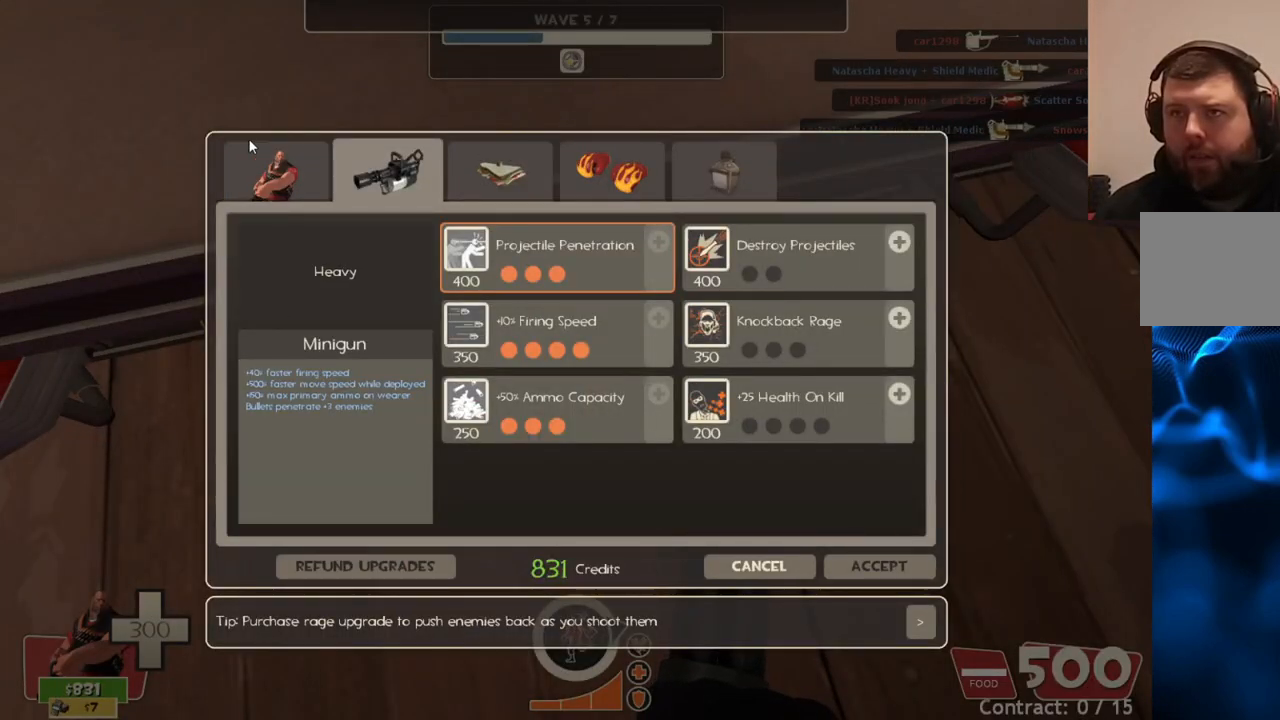
{"buttons": [], "left_stick": "center", "right_stick": "up-left", "events": [[67, "R2", "up"], [67, "right_stick", "down-right"], [400, "right_stick", "center"], [450, "right_stick", "up-left"]]}
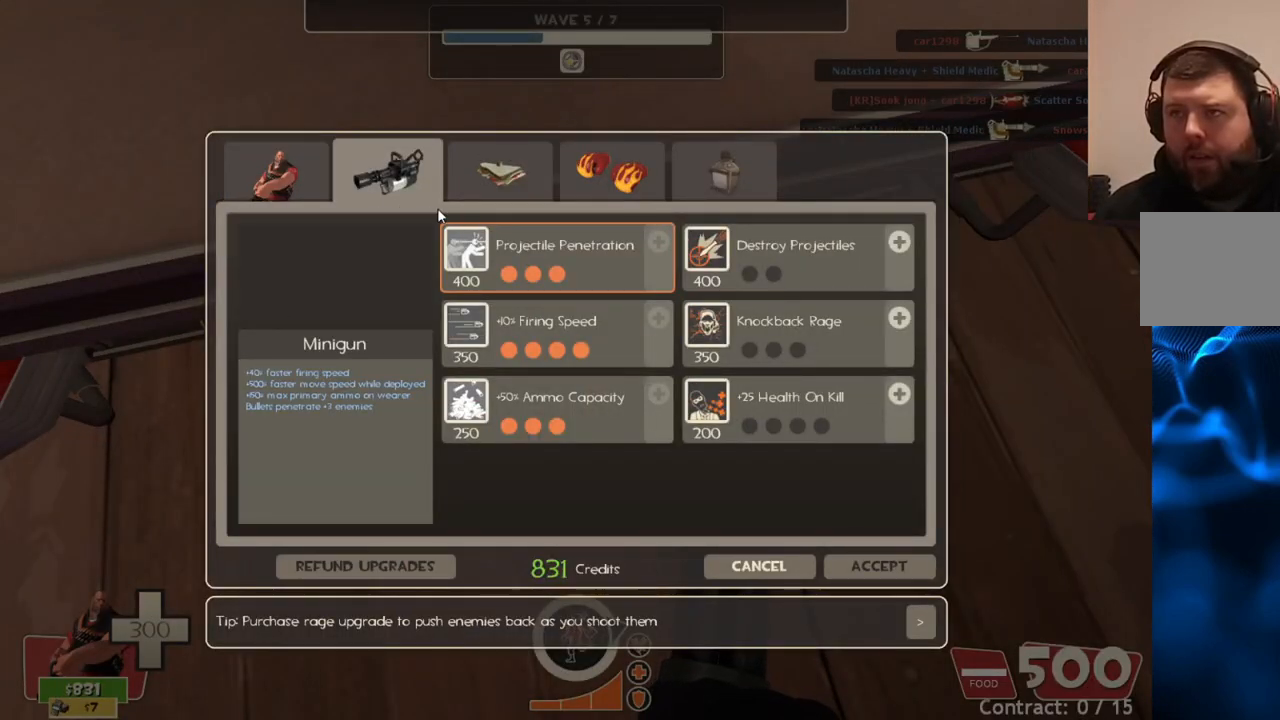
{"buttons": [], "left_stick": "center", "right_stick": "right", "events": [[217, "right_stick", "center"], [267, "R2", "down"], [483, "R2", "up"], [483, "right_stick", "right"]]}
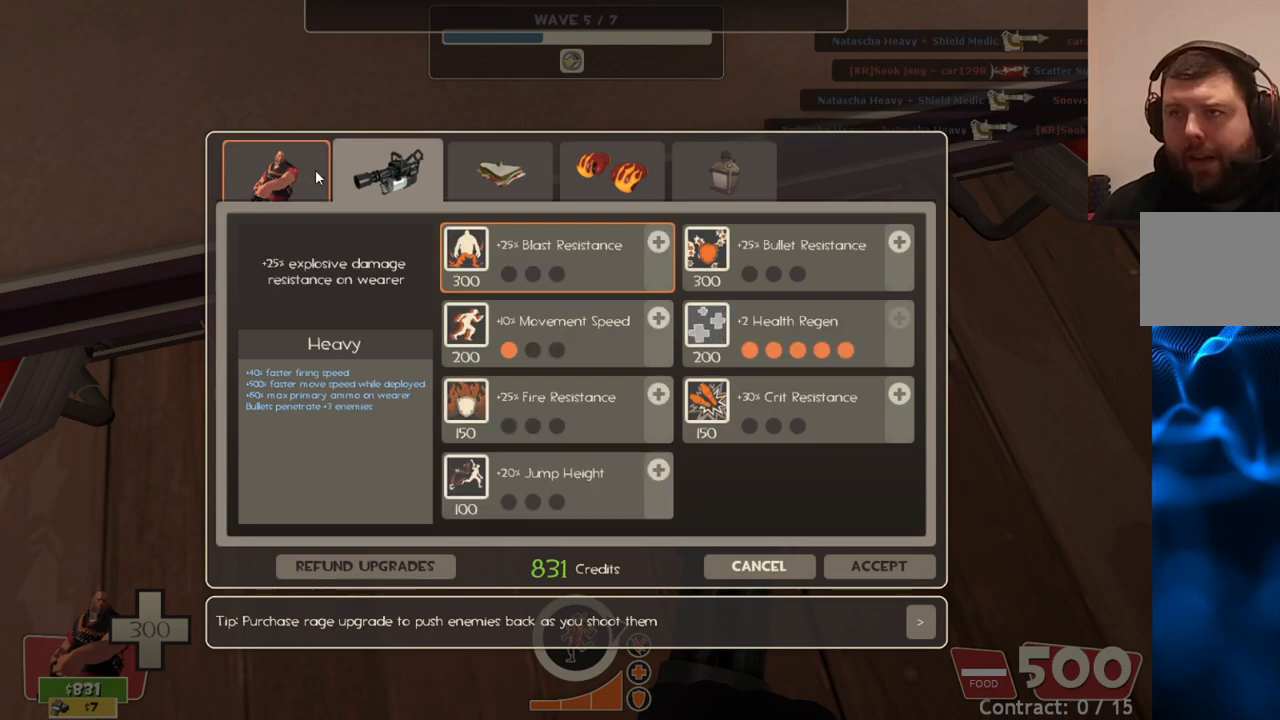
{"buttons": [], "left_stick": "center", "right_stick": "right", "events": []}
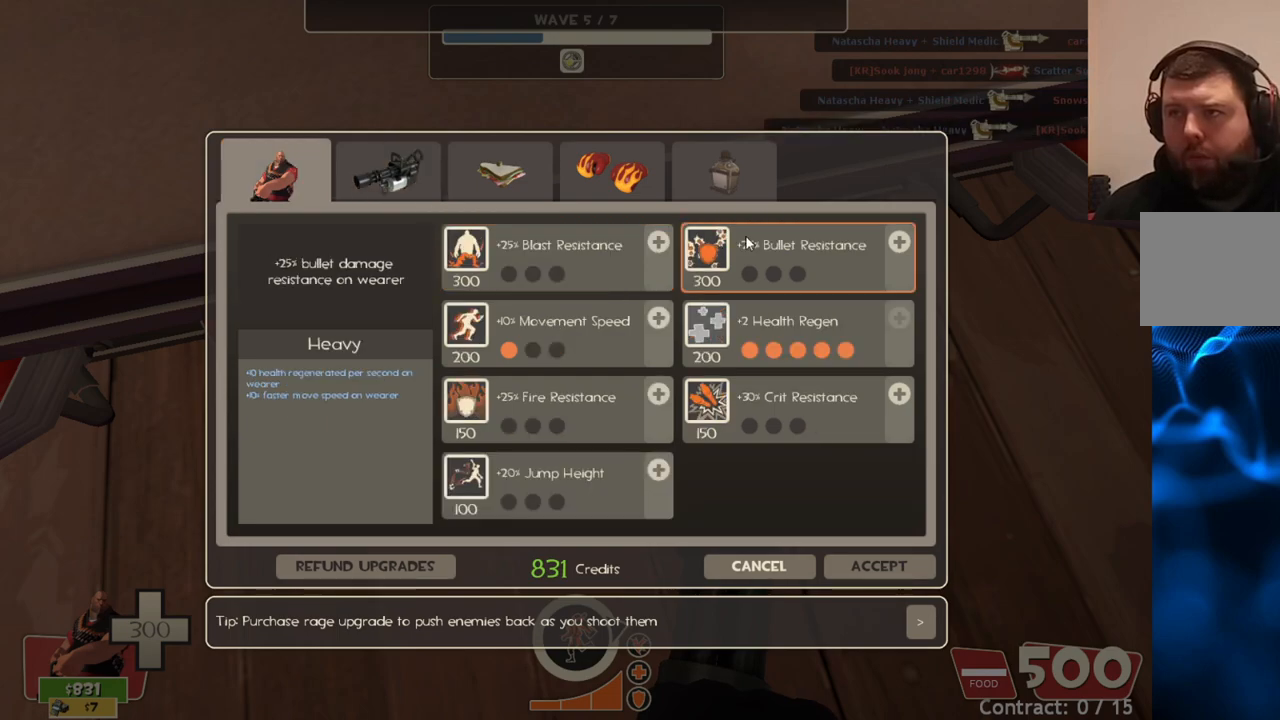
{"buttons": [], "left_stick": "center", "right_stick": "center", "events": [[183, "right_stick", "center"], [283, "right_stick", "right"], [467, "right_stick", "center"]]}
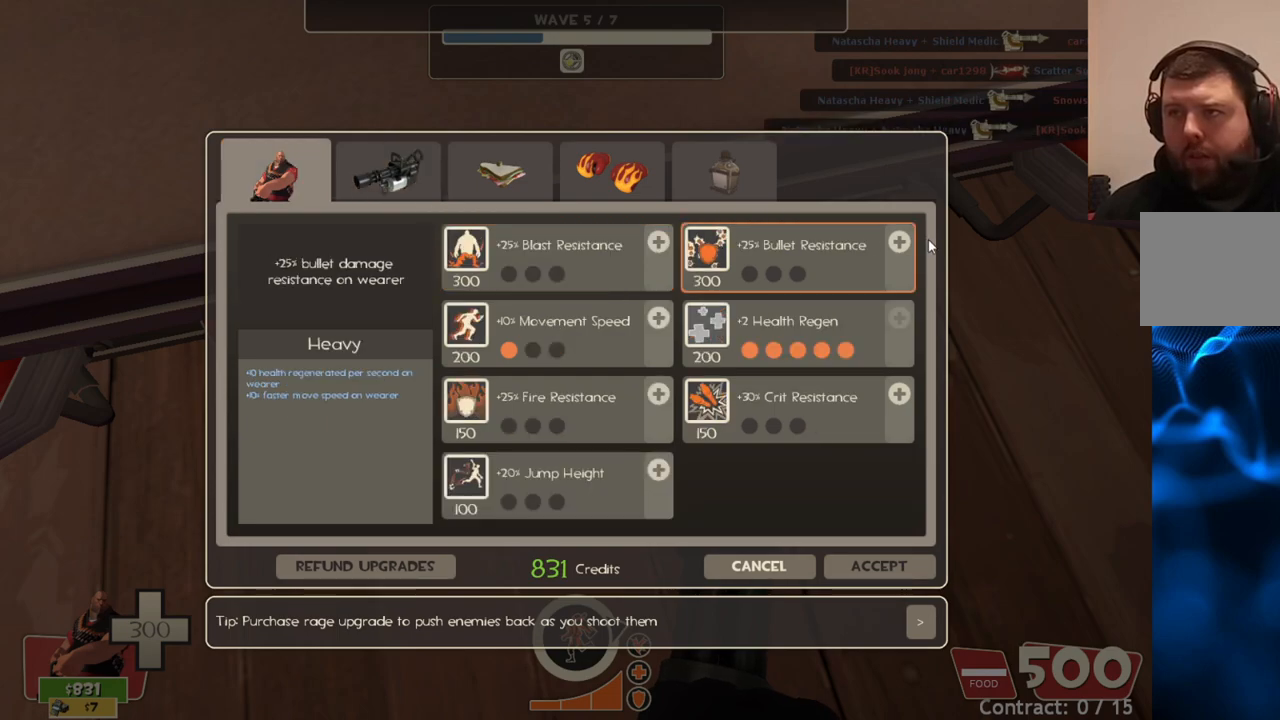
{"buttons": [], "left_stick": "center", "right_stick": "center", "events": []}
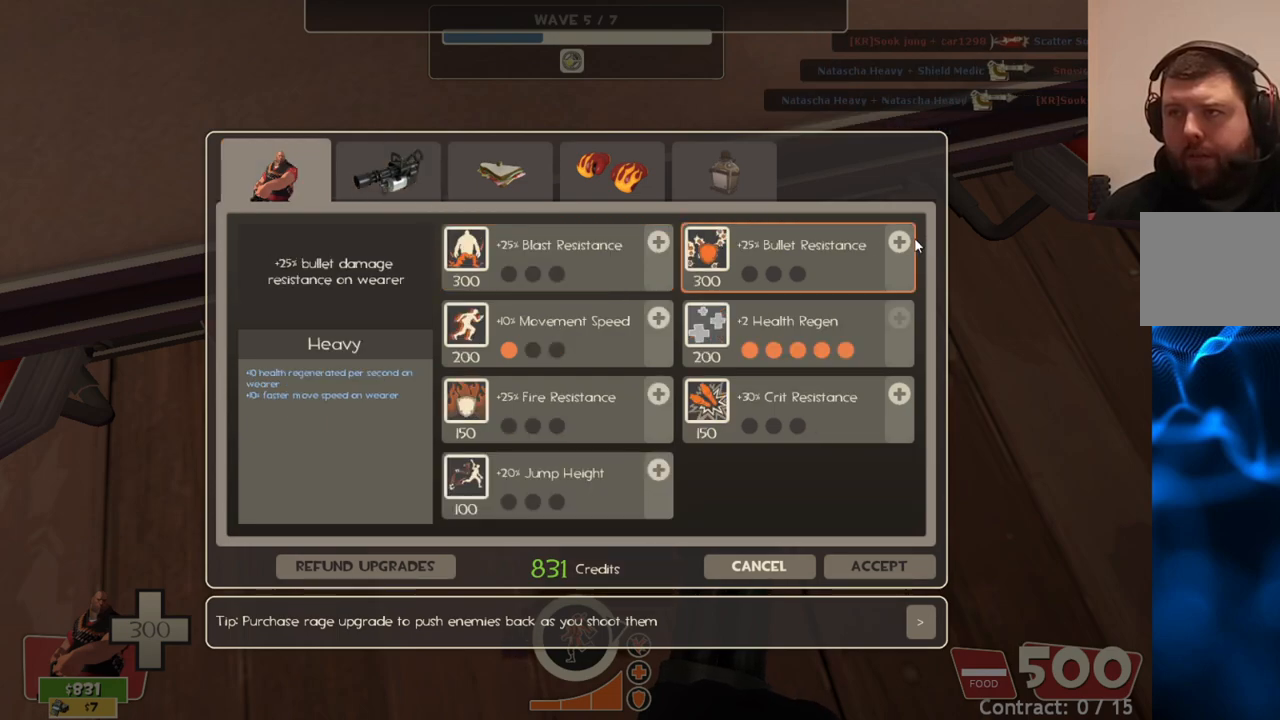
{"buttons": ["R2"], "left_stick": "center", "right_stick": "center", "events": [[217, "R2", "down"], [317, "R2", "up"], [367, "R2", "down"]]}
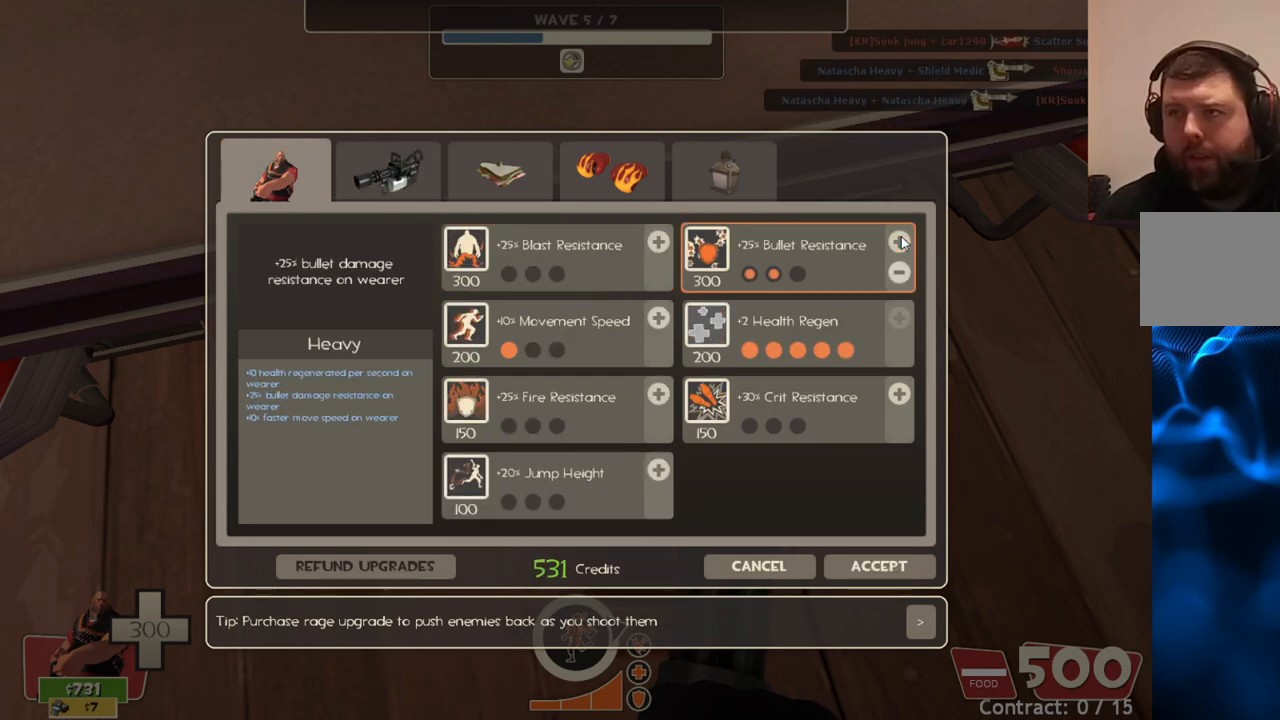
{"buttons": [], "left_stick": "center", "right_stick": "left", "events": [[233, "R2", "up"], [367, "right_stick", "left"]]}
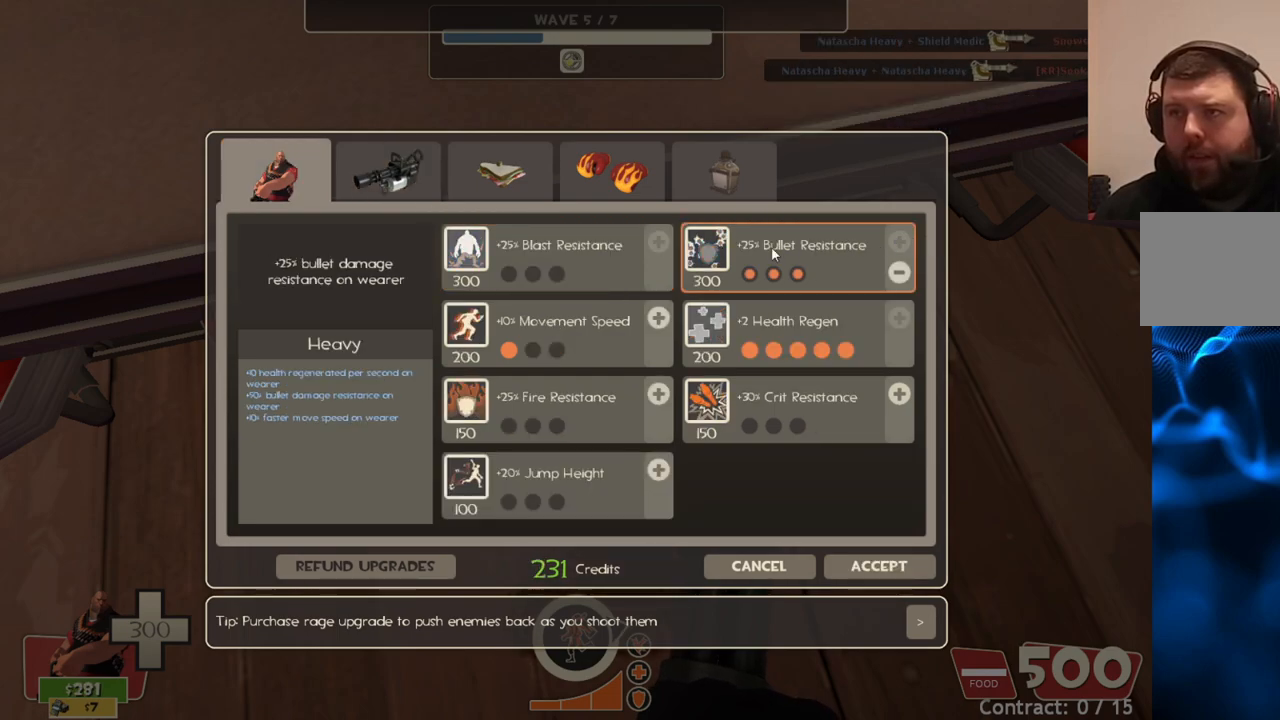
{"buttons": [], "left_stick": "center", "right_stick": "center", "events": [[150, "right_stick", "center"], [317, "right_stick", "down"], [483, "right_stick", "center"]]}
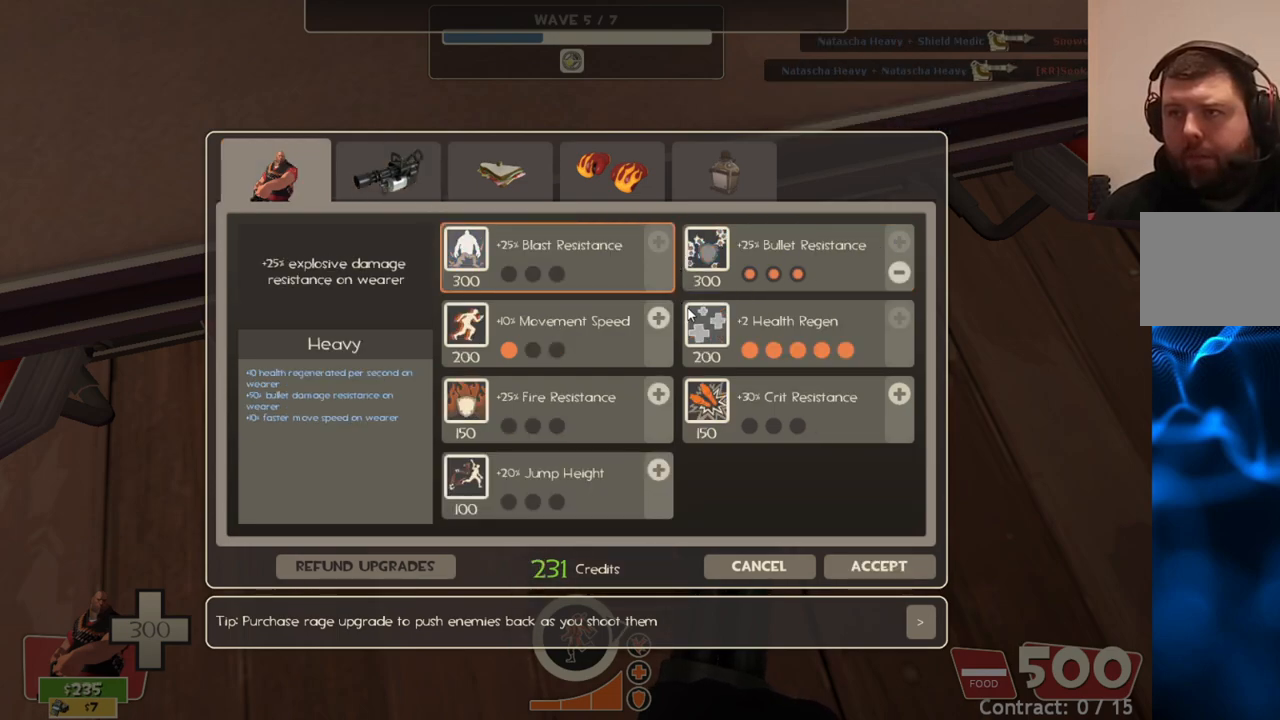
{"buttons": [], "left_stick": "center", "right_stick": "center", "events": [[233, "right_stick", "down-right"], [500, "right_stick", "center"]]}
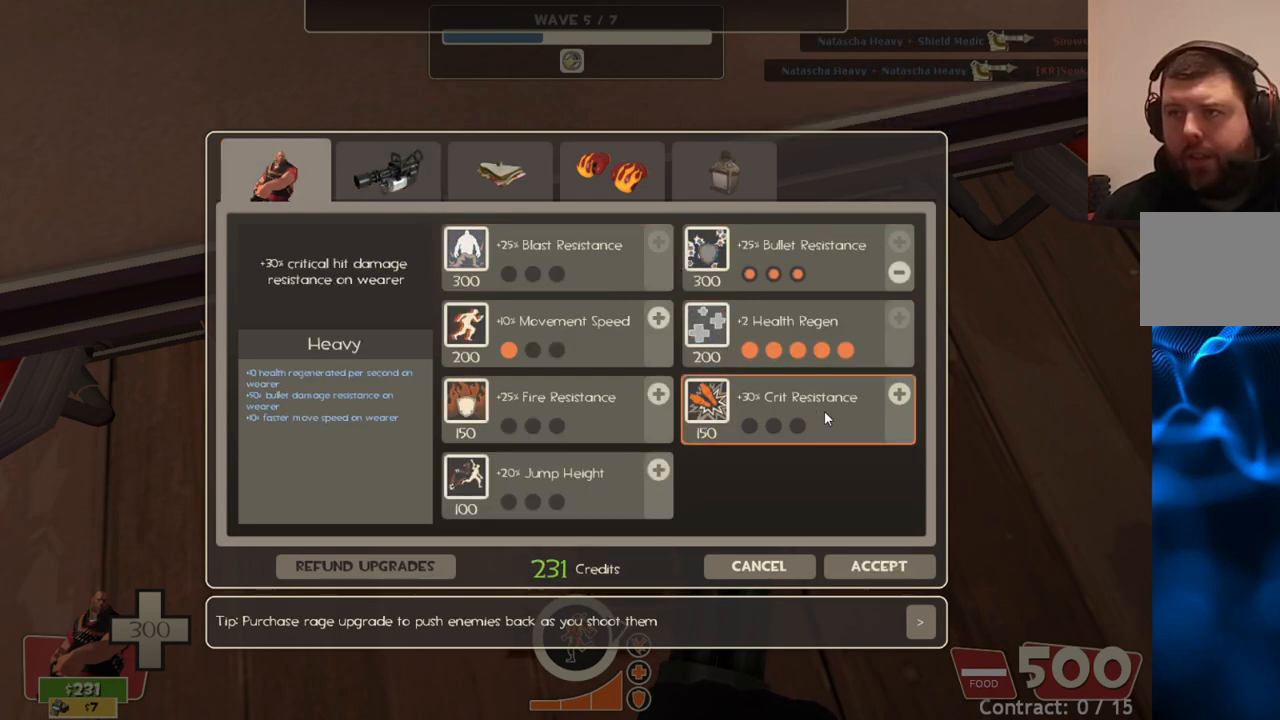
{"buttons": [], "left_stick": "center", "right_stick": "center", "events": [[217, "right_stick", "right"], [367, "right_stick", "center"]]}
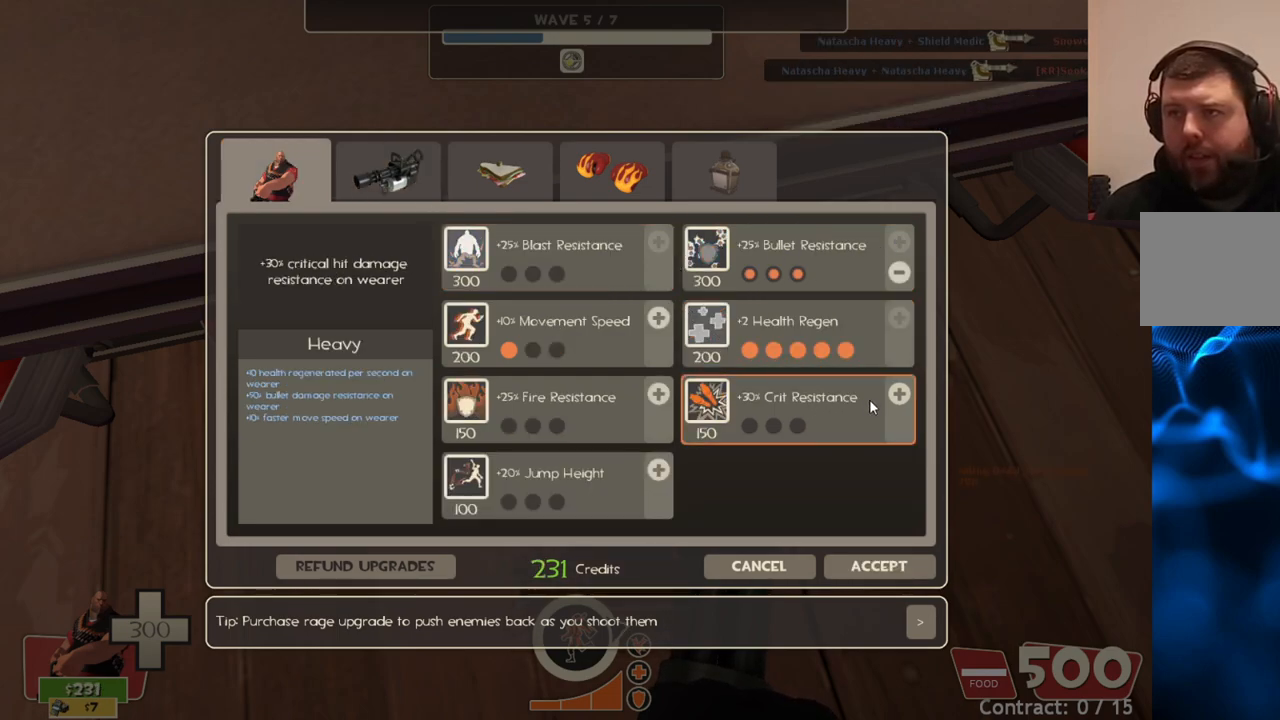
{"buttons": [], "left_stick": "center", "right_stick": "up-left", "events": [[17, "right_stick", "left"], [200, "right_stick", "up-left"]]}
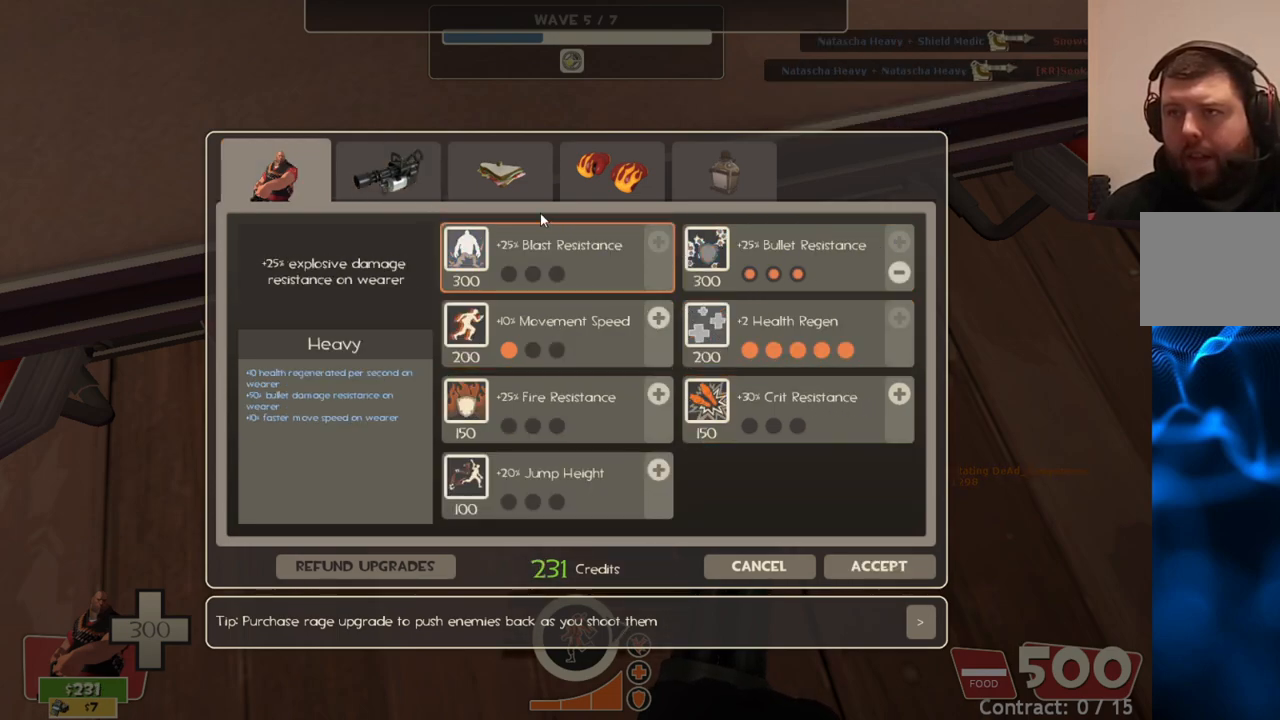
{"buttons": [], "left_stick": "center", "right_stick": "center", "events": [[233, "right_stick", "center"]]}
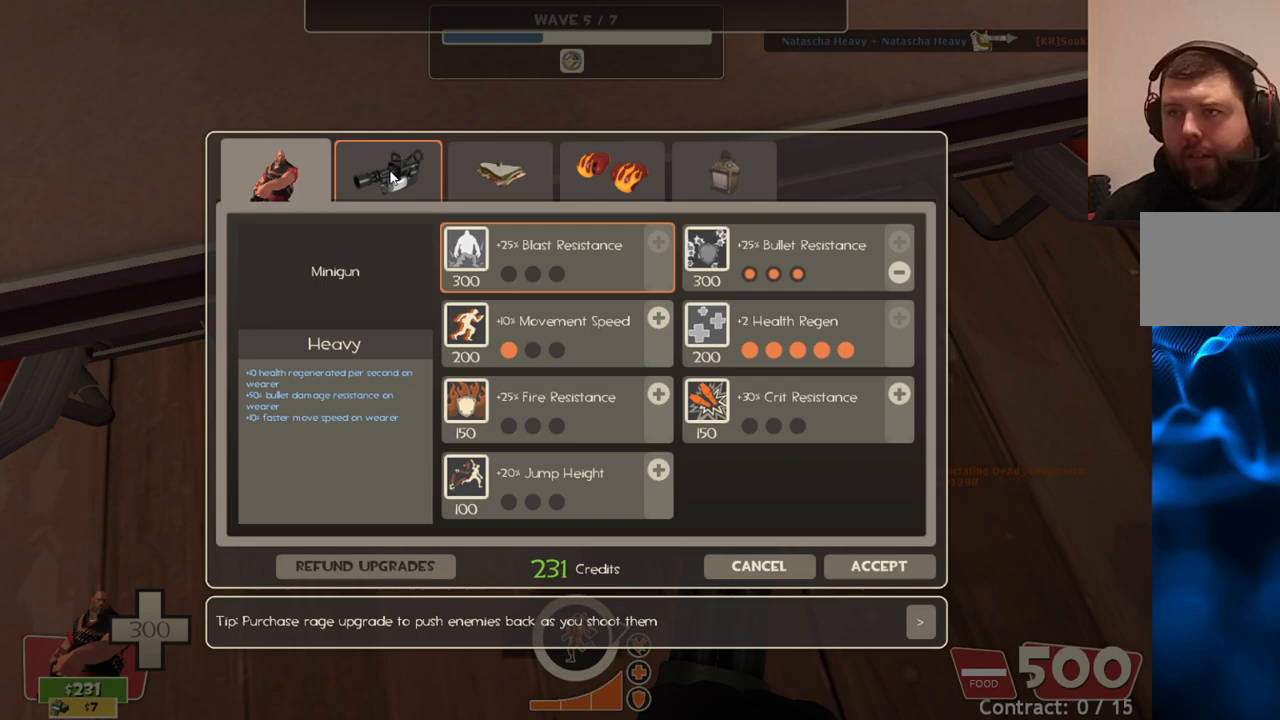
{"buttons": [], "left_stick": "center", "right_stick": "center", "events": []}
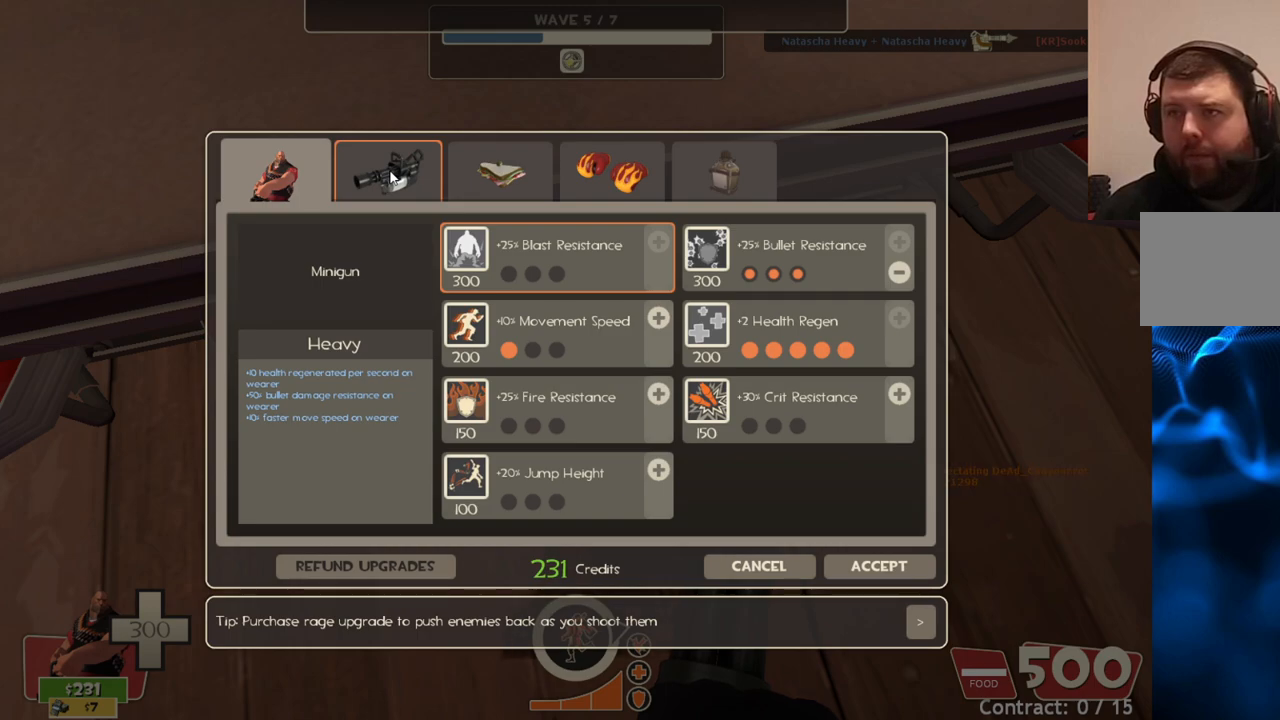
{"buttons": [], "left_stick": "center", "right_stick": "center", "events": []}
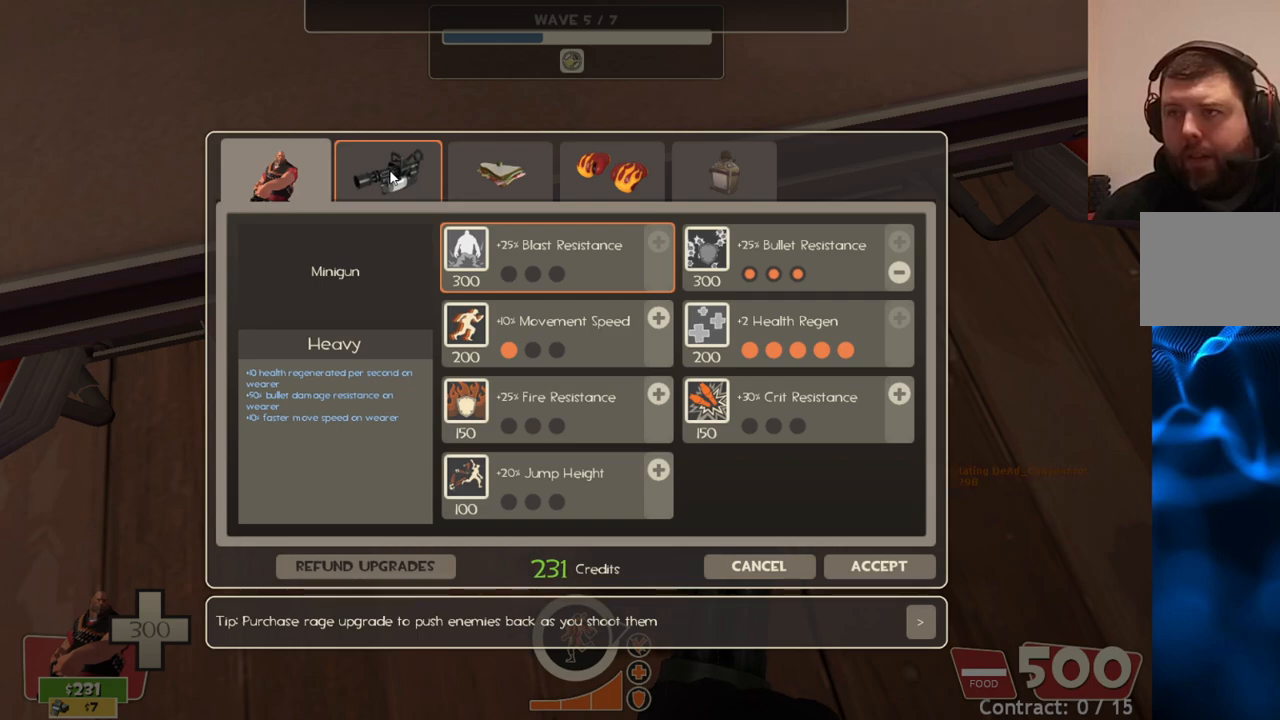
{"buttons": [], "left_stick": "center", "right_stick": "down-right", "events": [[383, "right_stick", "down-right"]]}
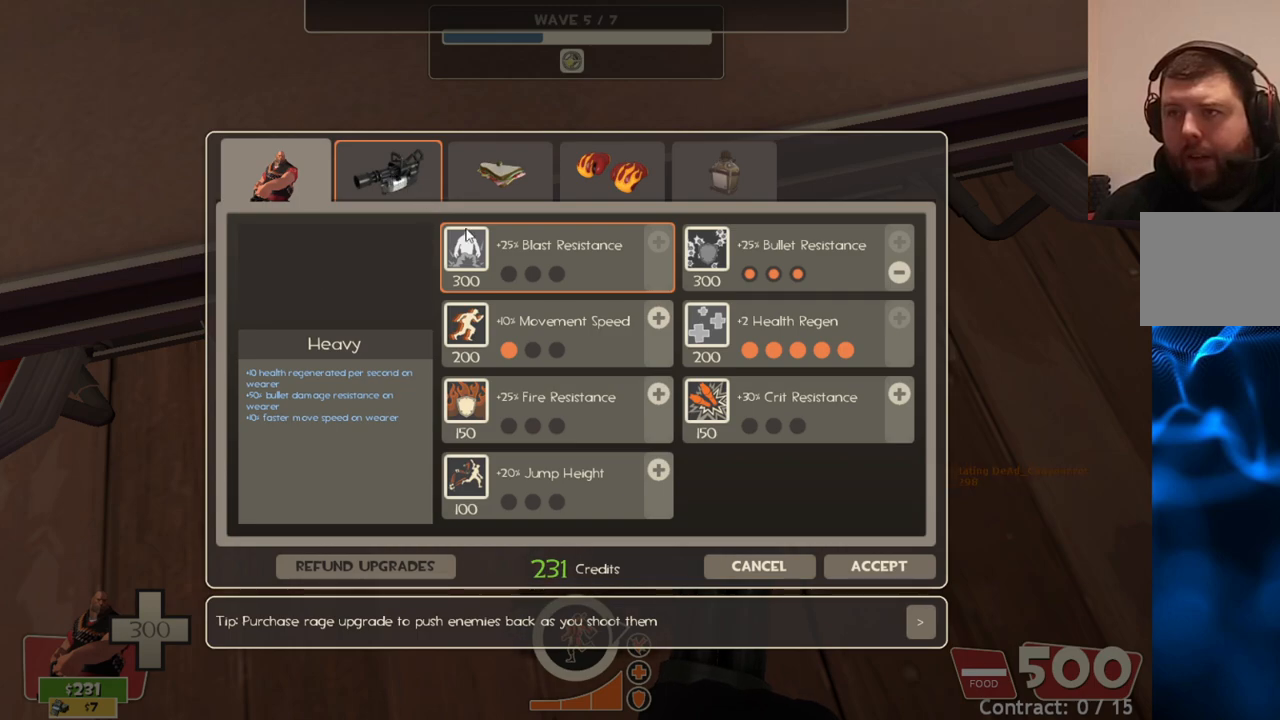
{"buttons": [], "left_stick": "center", "right_stick": "center", "events": [[300, "right_stick", "center"]]}
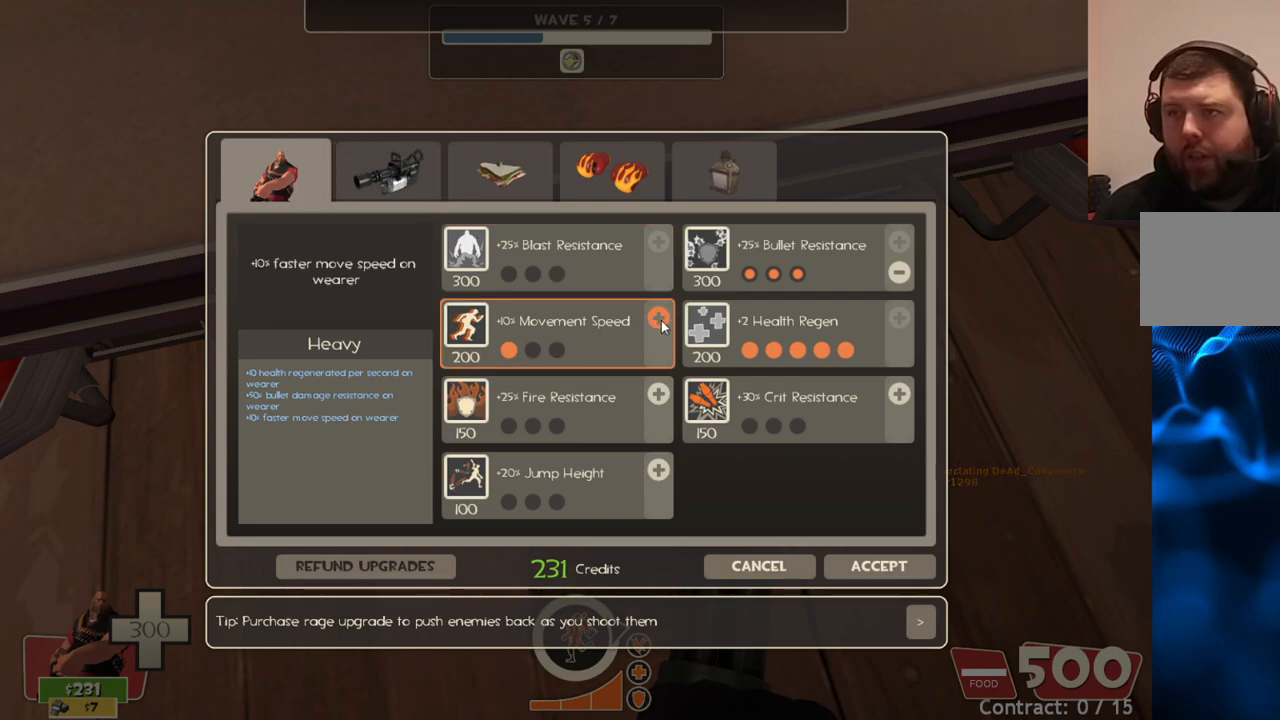
{"buttons": [], "left_stick": "center", "right_stick": "up-left", "events": [[283, "right_stick", "up-left"]]}
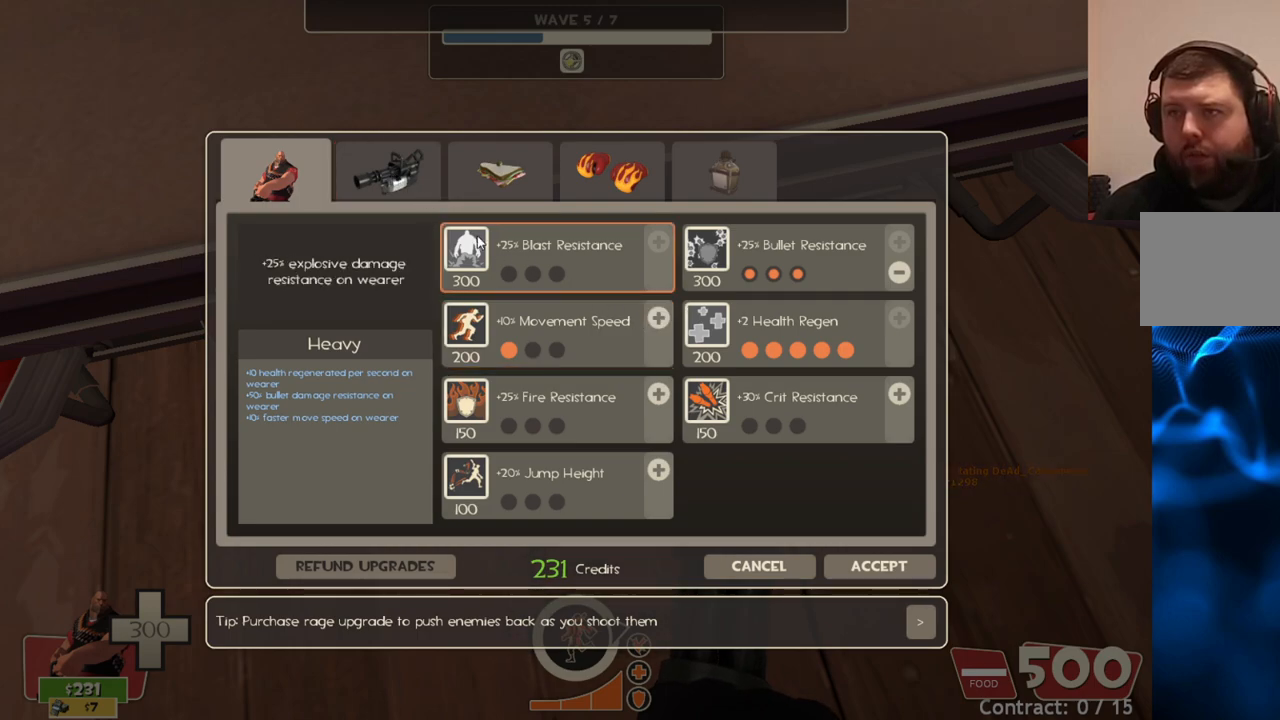
{"buttons": [], "left_stick": "center", "right_stick": "down-right", "events": [[167, "R2", "down"], [183, "right_stick", "center"], [333, "R2", "up"], [433, "right_stick", "down-right"]]}
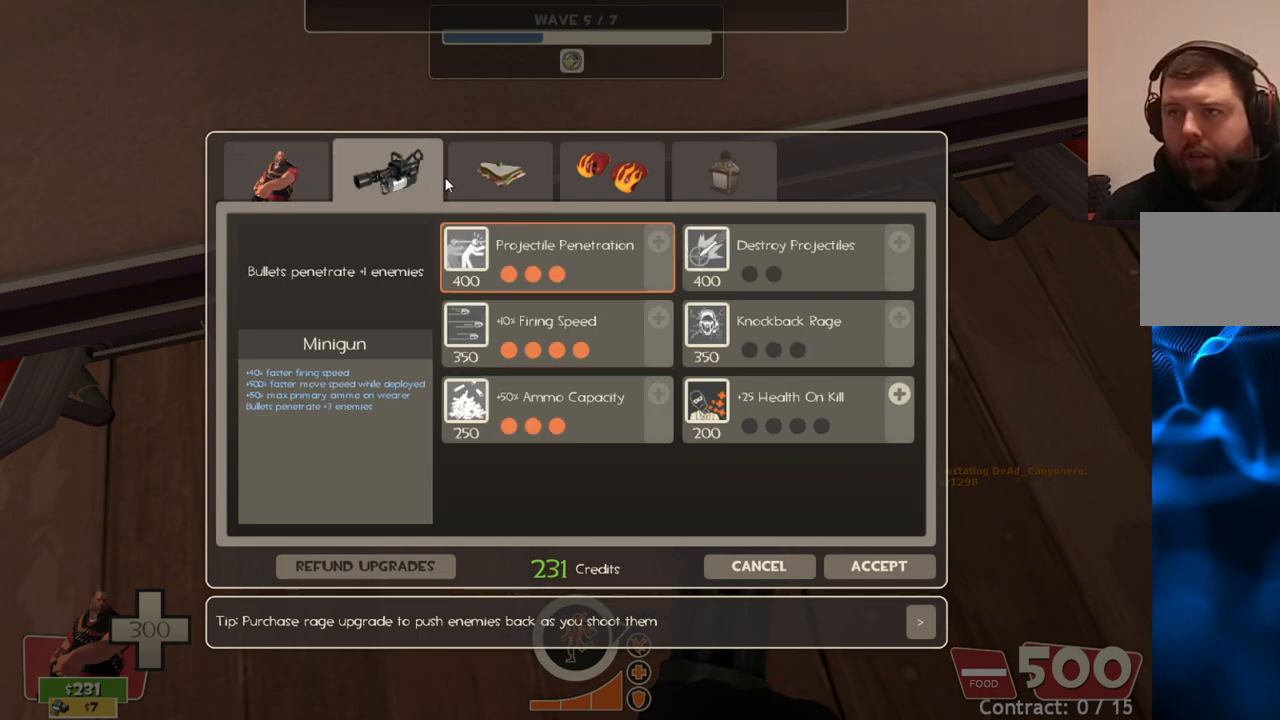
{"buttons": [], "left_stick": "center", "right_stick": "center", "events": [[467, "right_stick", "center"]]}